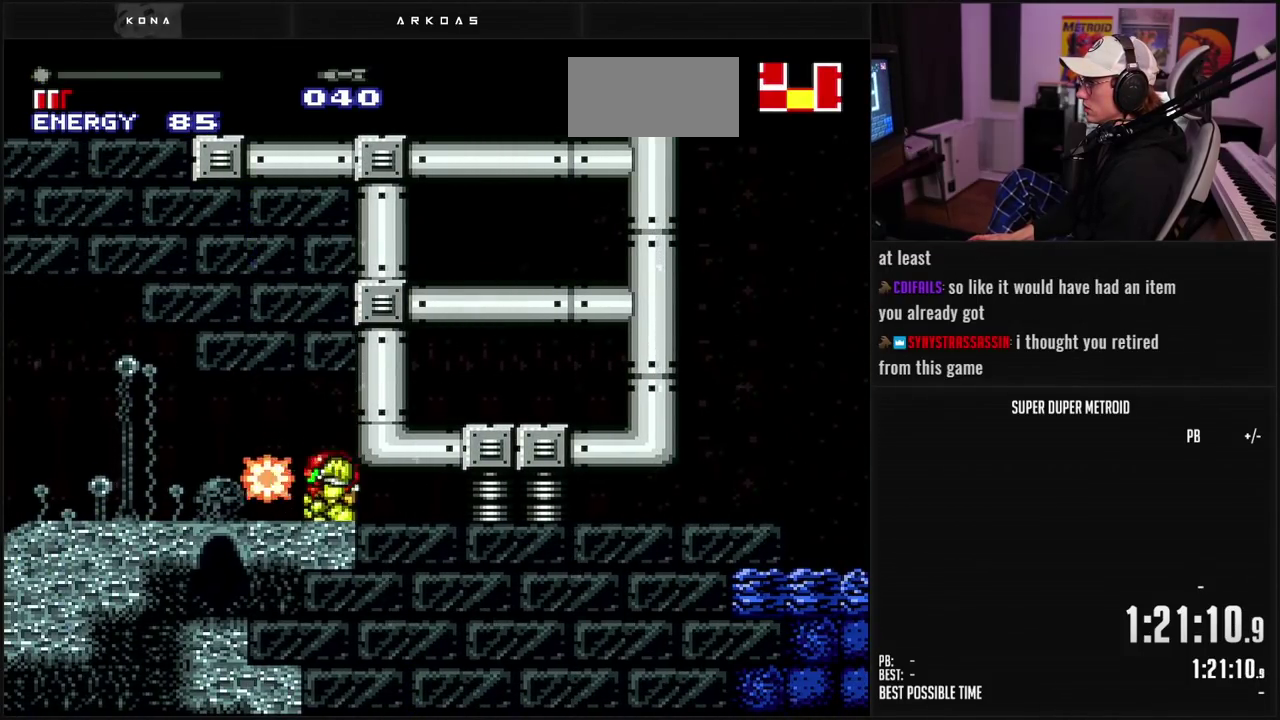
Gameplay with a controller (Nintendo layout); each line is a JSON object with the inputs held at the frame after it. "events" lists button and stick changes between this image and that frame as [ms after this image, input, new state], when the widget could be followed in between. Not read: L3 R3.
{"buttons": ["B", "DPAD_RIGHT"], "events": [[117, "DPAD_RIGHT", "down"], [133, "DPAD_DOWN", "up"]]}
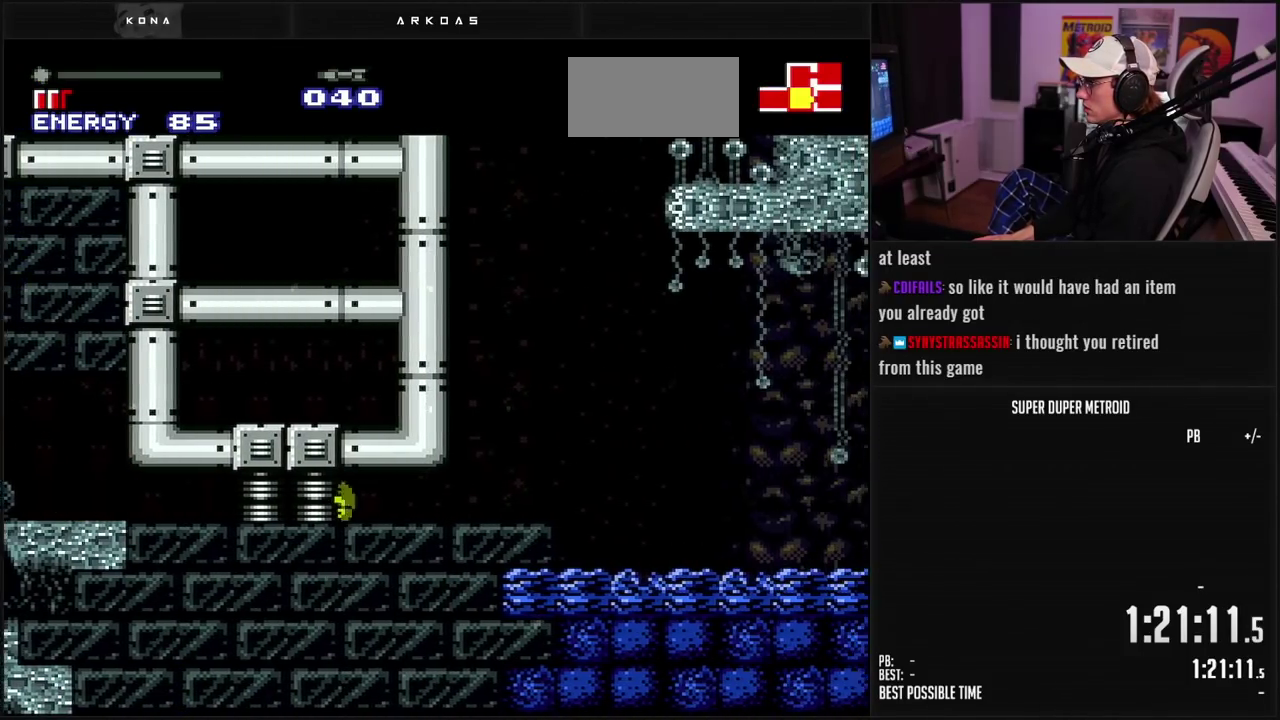
{"buttons": ["B"], "events": [[300, "DPAD_RIGHT", "up"]]}
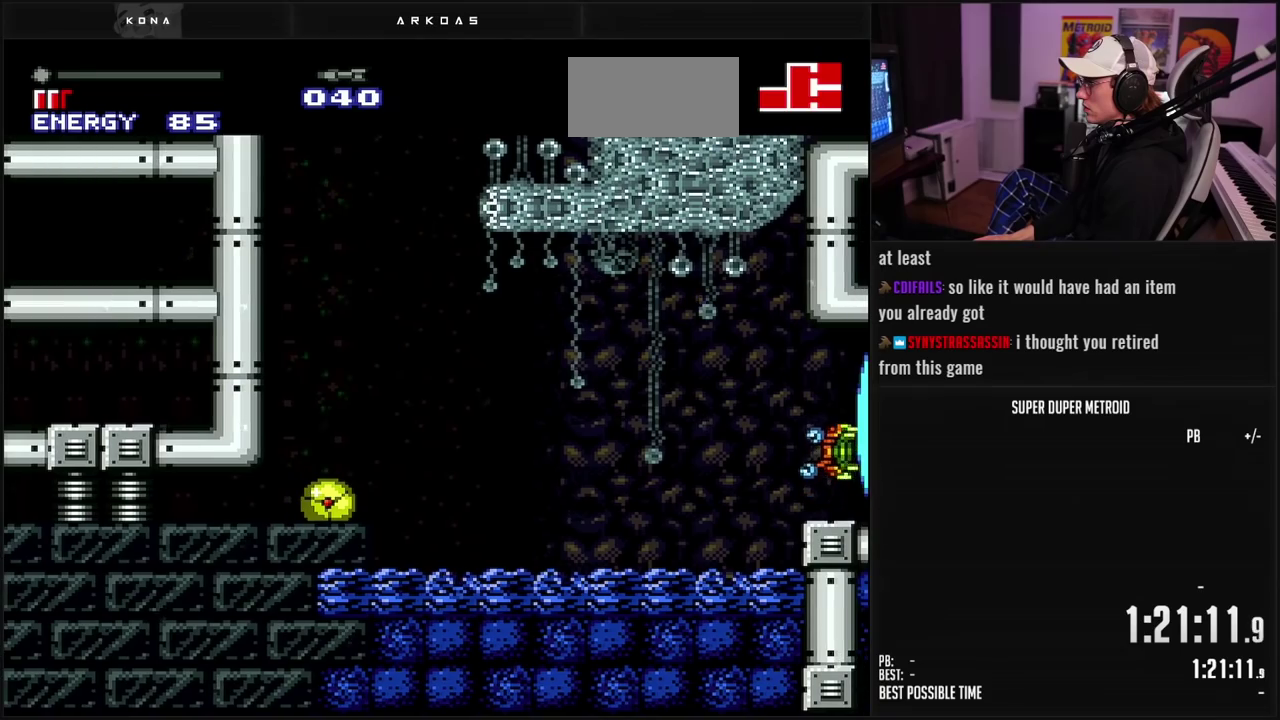
{"buttons": ["B"], "events": []}
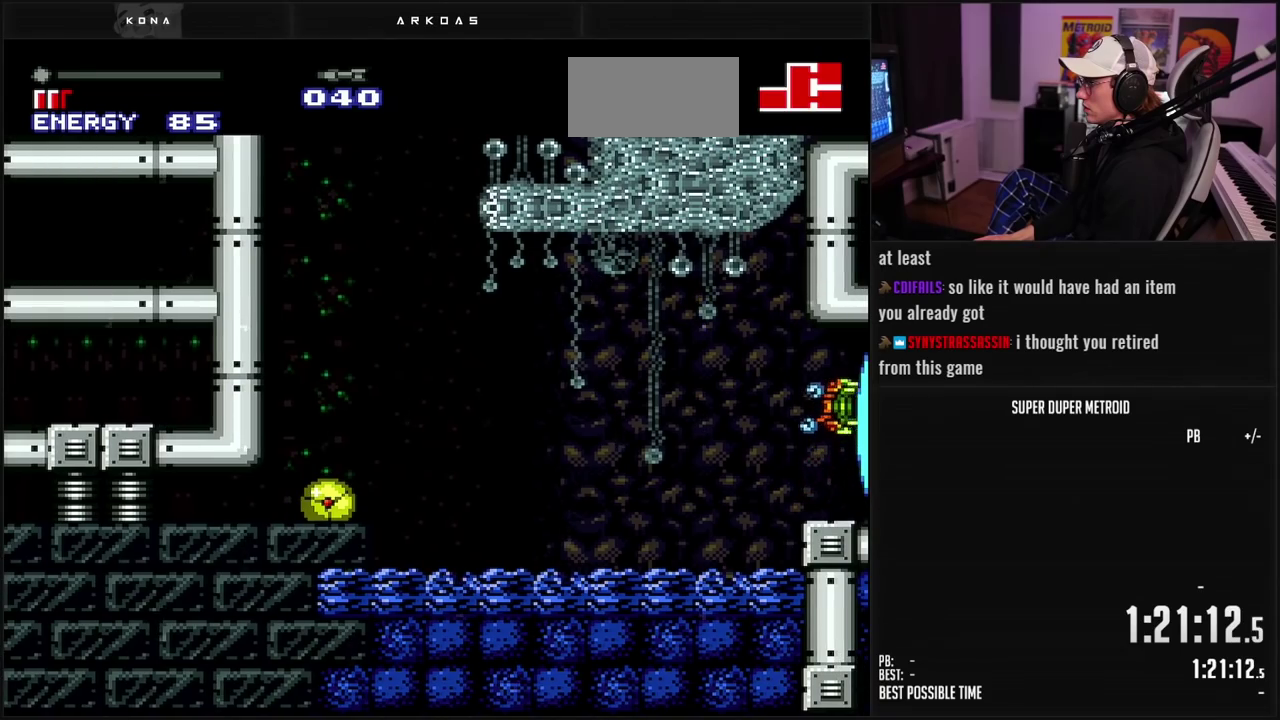
{"buttons": ["B"], "events": []}
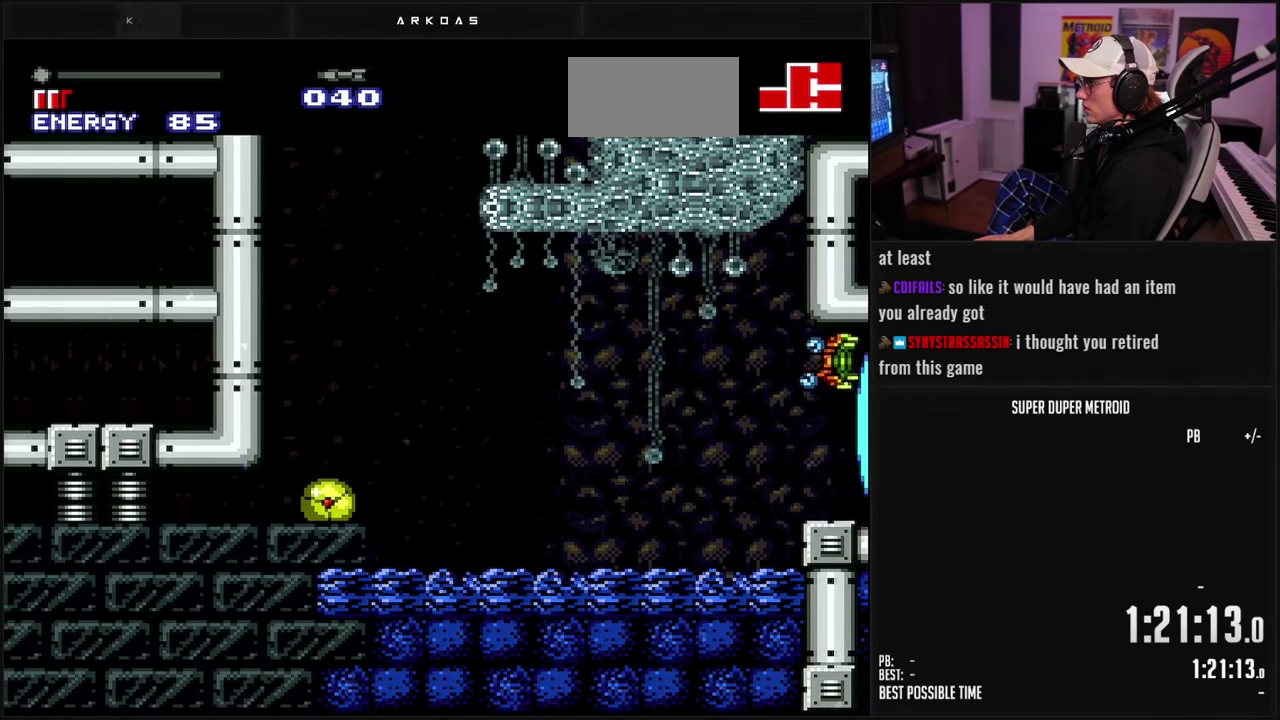
{"buttons": ["B"], "events": []}
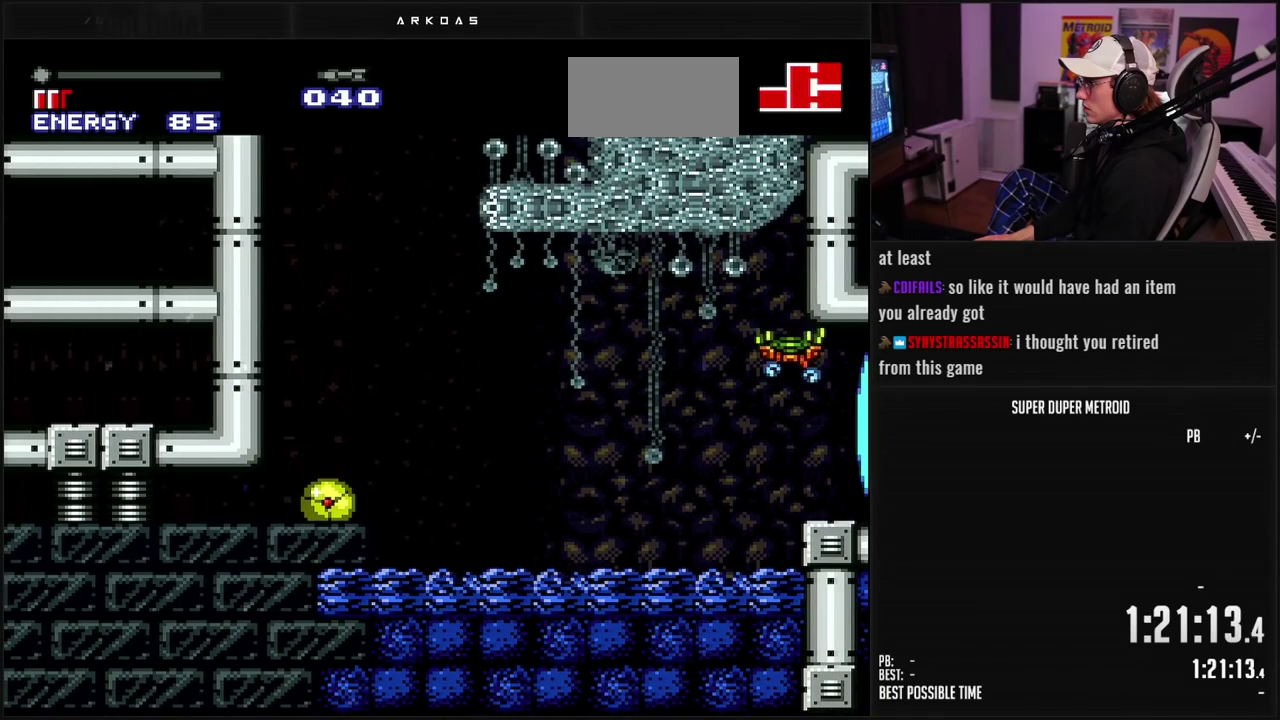
{"buttons": ["B"], "events": [[383, "DPAD_UP", "down"], [483, "DPAD_UP", "up"]]}
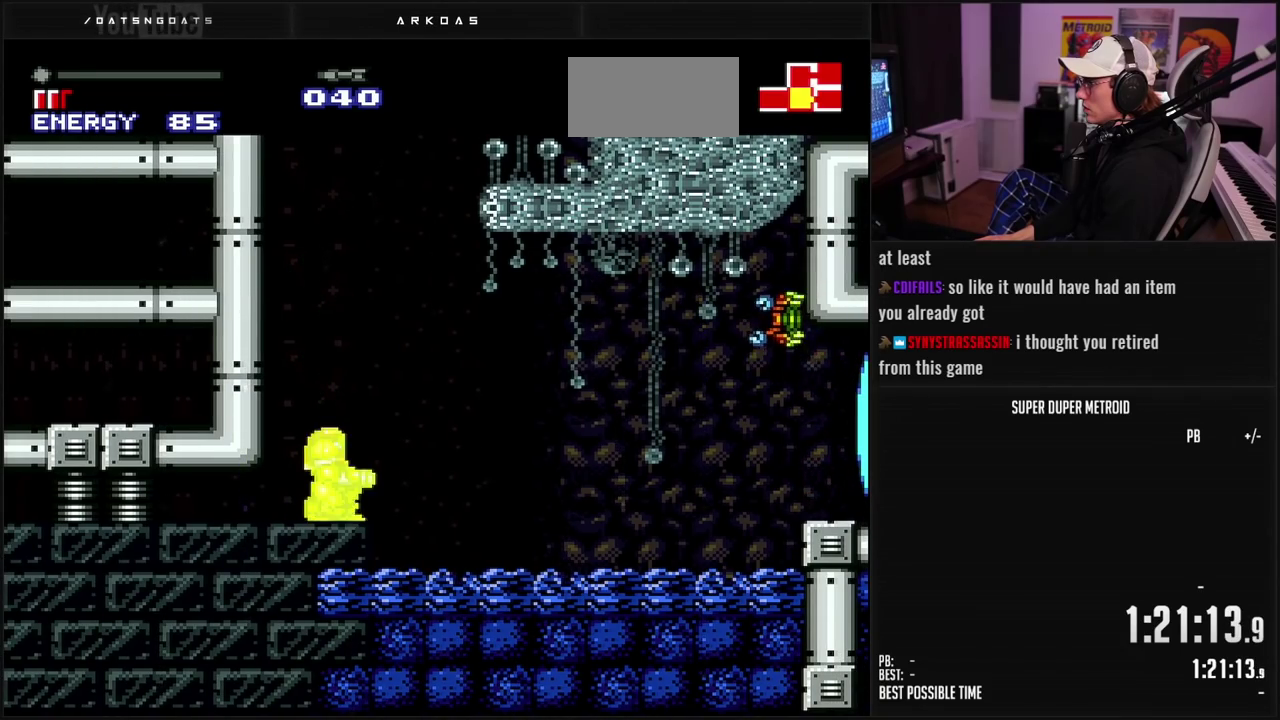
{"buttons": ["A", "DPAD_RIGHT"], "events": [[50, "DPAD_RIGHT", "down"], [167, "A", "down"], [200, "B", "up"], [233, "DPAD_RIGHT", "up"], [333, "DPAD_LEFT", "down"], [400, "DPAD_LEFT", "up"], [450, "DPAD_RIGHT", "down"]]}
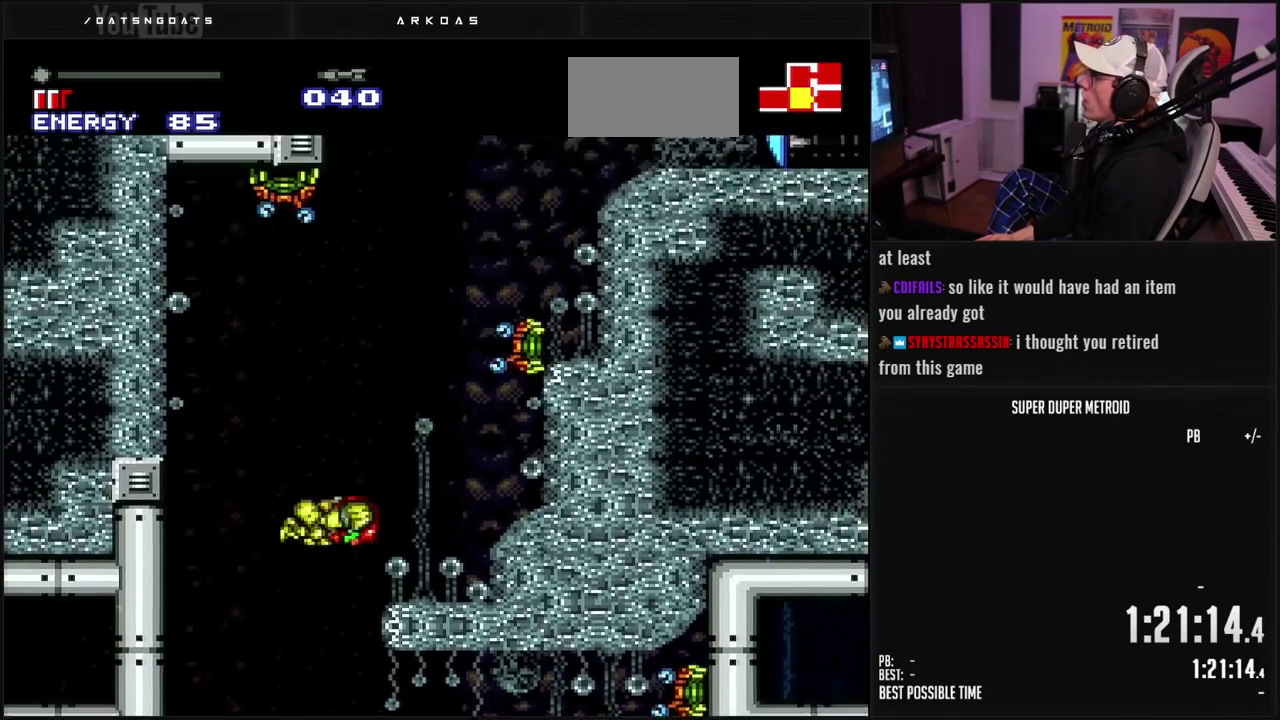
{"buttons": ["DPAD_UP"], "events": [[67, "A", "up"], [267, "B", "down"], [283, "DPAD_RIGHT", "up"], [417, "B", "up"], [467, "DPAD_UP", "down"]]}
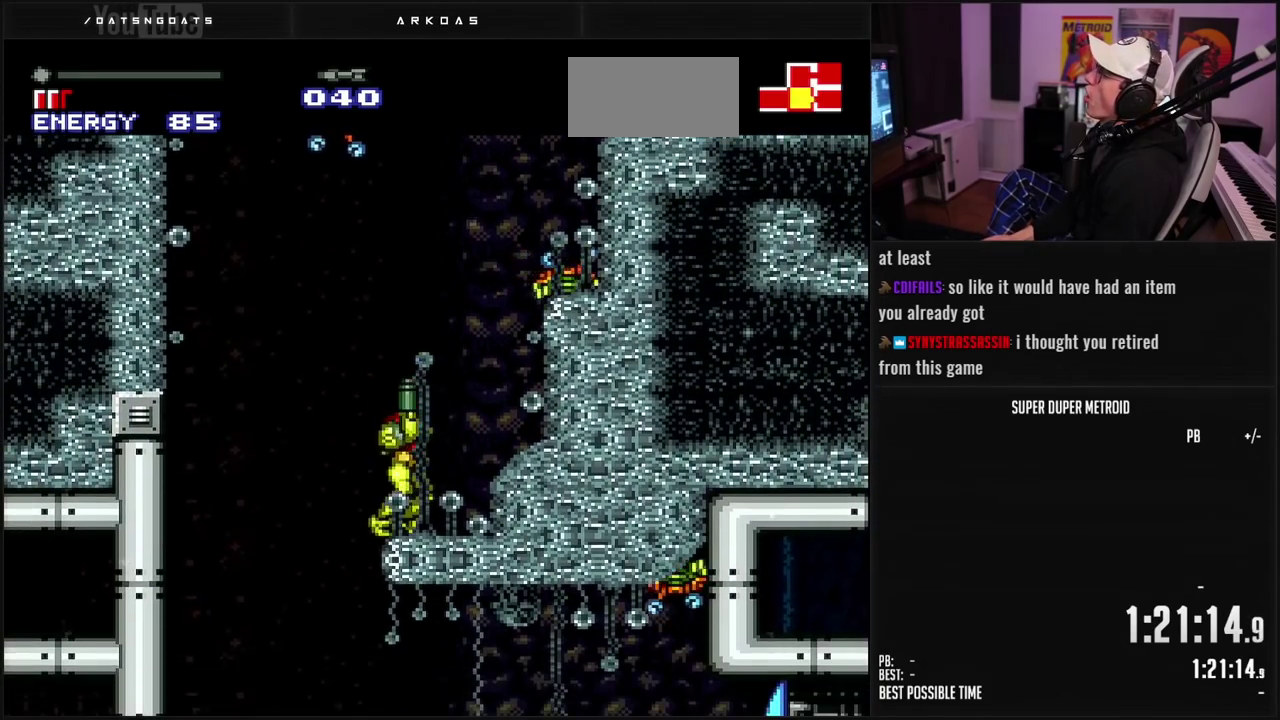
{"buttons": ["DPAD_UP"], "events": [[67, "DPAD_UP", "up"], [133, "DPAD_LEFT", "down"], [200, "A", "down"], [217, "DPAD_UP", "down"], [233, "DPAD_LEFT", "up"], [267, "A", "up"], [333, "X", "down"], [400, "X", "up"]]}
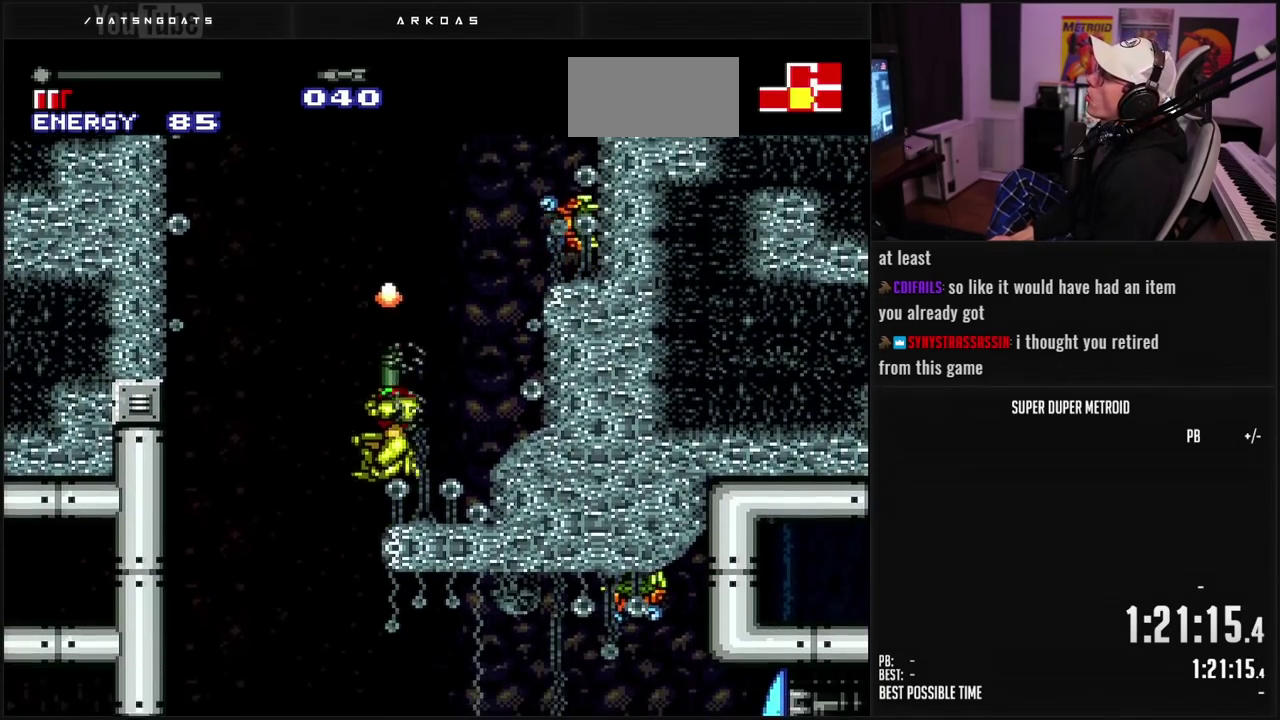
{"buttons": ["A", "DPAD_LEFT"], "events": [[33, "X", "down"], [100, "X", "up"], [267, "A", "down"], [350, "DPAD_UP", "up"], [467, "DPAD_LEFT", "down"]]}
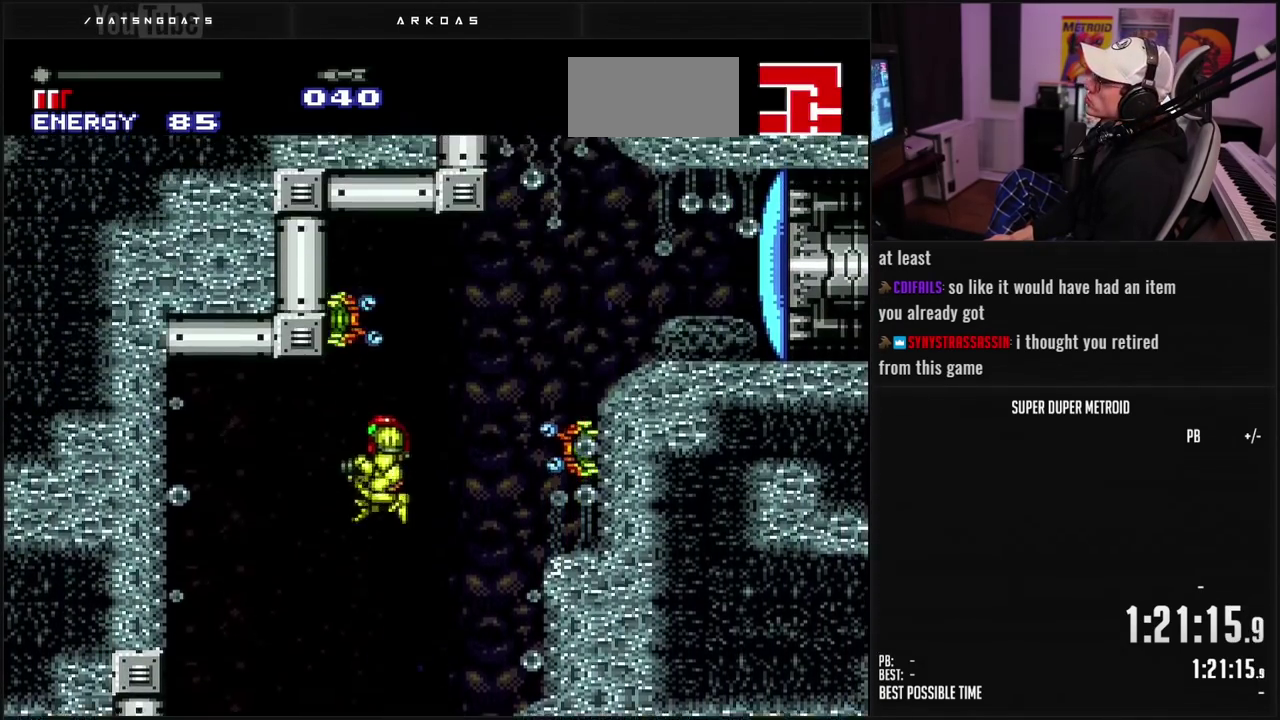
{"buttons": ["DPAD_UP"], "events": [[33, "DPAD_LEFT", "up"], [317, "A", "up"], [450, "DPAD_UP", "down"]]}
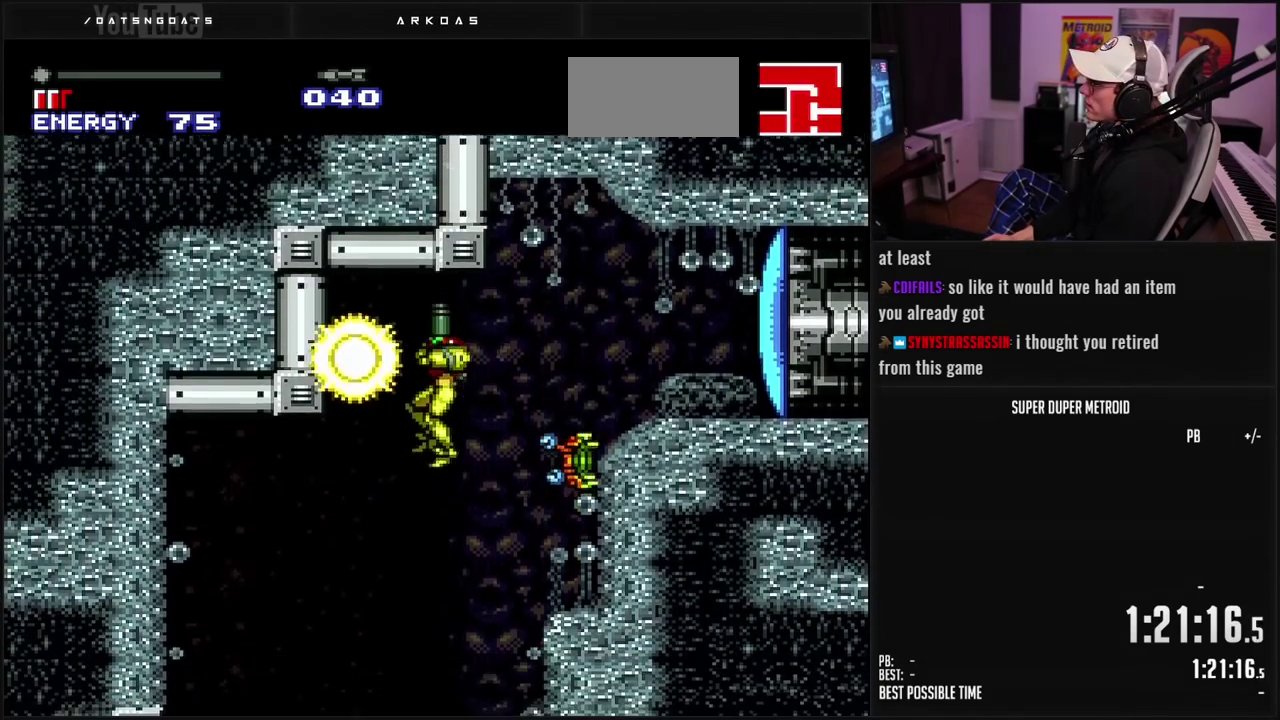
{"buttons": ["DPAD_RIGHT"], "events": [[50, "DPAD_LEFT", "down"], [100, "DPAD_LEFT", "up"], [133, "X", "down"], [150, "DPAD_UP", "up"], [200, "X", "up"], [233, "DPAD_RIGHT", "down"], [267, "X", "down"], [333, "DPAD_RIGHT", "up"], [333, "X", "up"], [483, "DPAD_RIGHT", "down"]]}
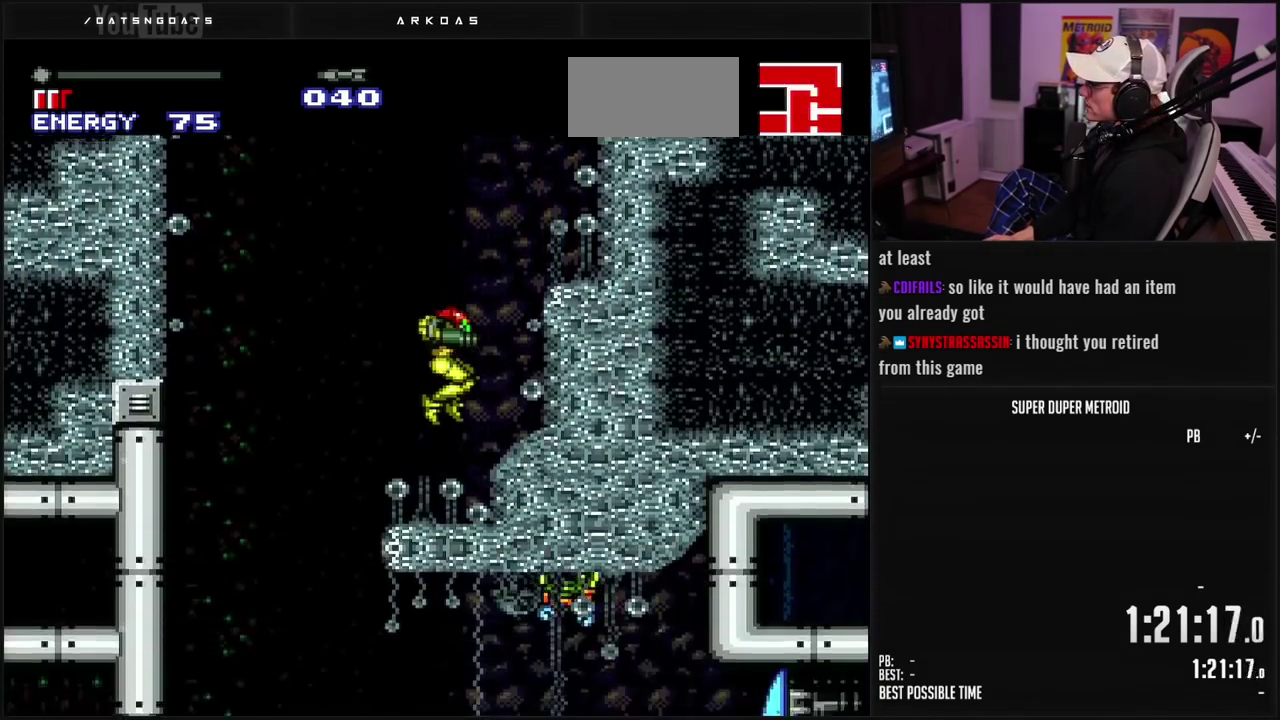
{"buttons": ["A", "DPAD_RIGHT"], "events": [[117, "DPAD_RIGHT", "up"], [150, "A", "down"], [233, "DPAD_RIGHT", "down"]]}
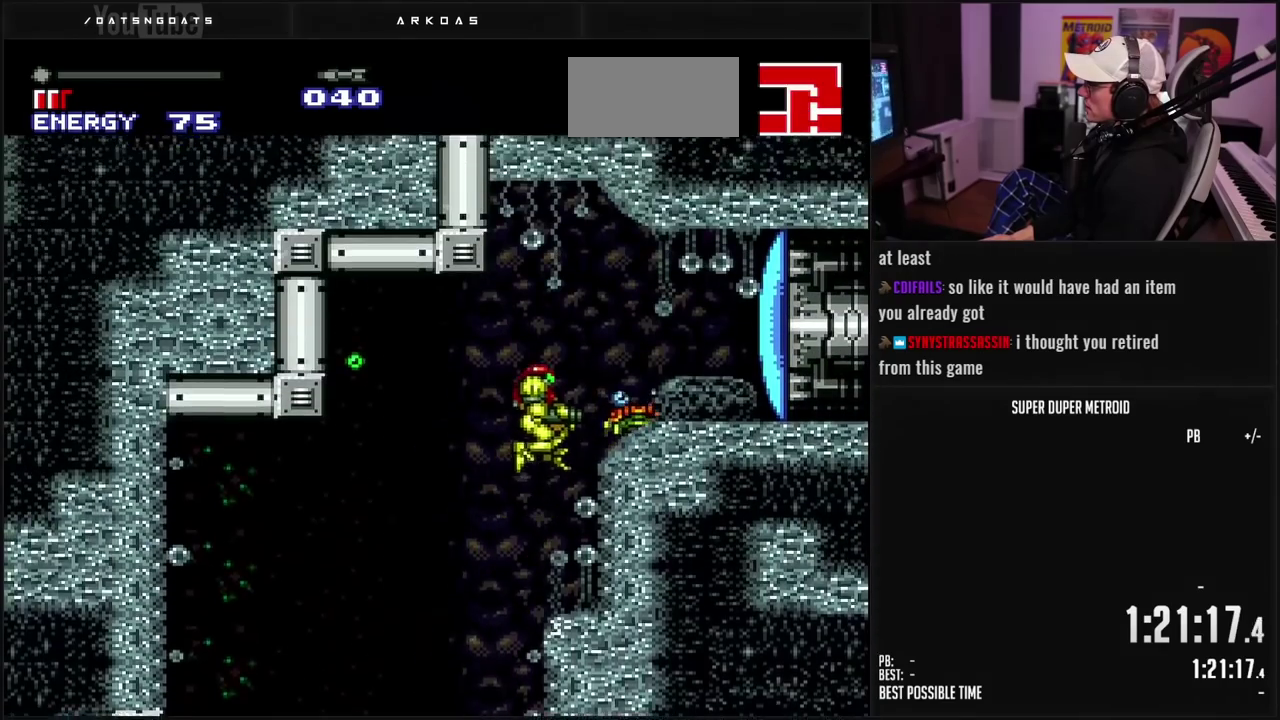
{"buttons": [], "events": [[33, "X", "down"], [100, "A", "up"], [100, "DPAD_RIGHT", "up"], [133, "X", "up"], [233, "L1", "down"], [333, "Y", "down"], [400, "L1", "up"], [400, "Y", "up"]]}
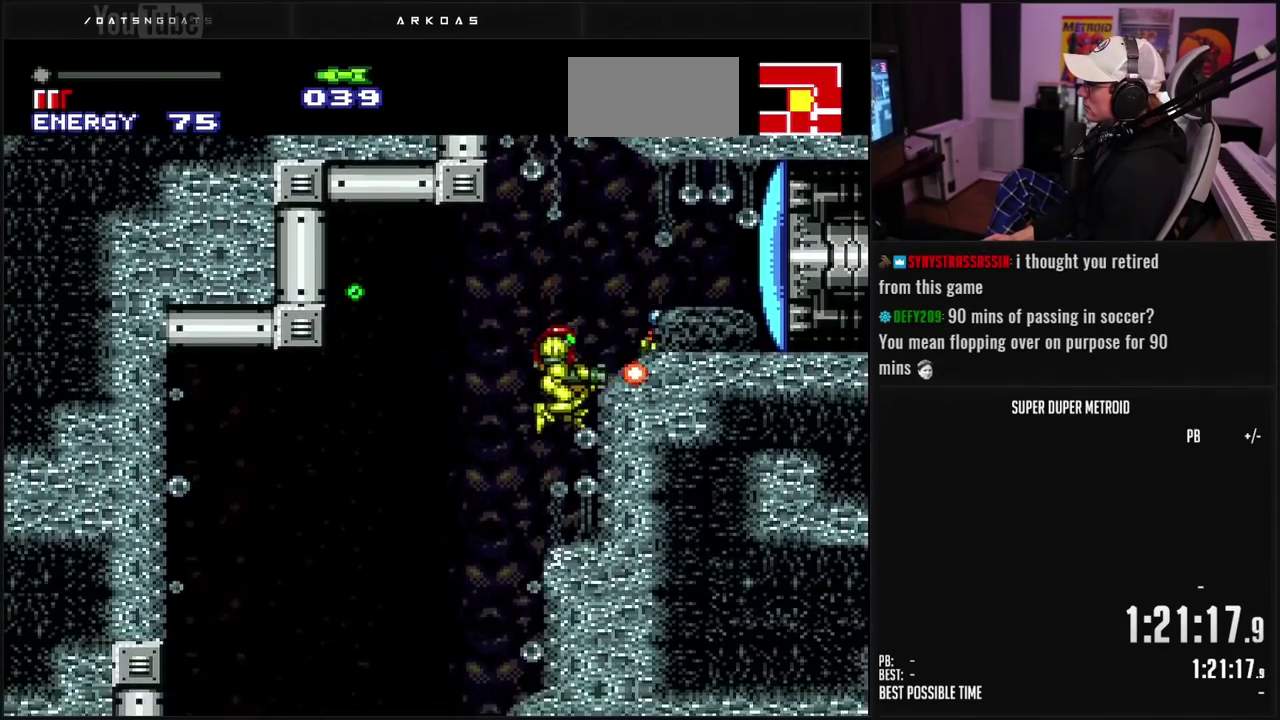
{"buttons": ["DPAD_RIGHT"], "events": [[167, "SELECT", "down"], [233, "A", "down"], [267, "SELECT", "up"], [350, "DPAD_RIGHT", "down"], [383, "X", "down"], [433, "A", "up"], [483, "X", "up"]]}
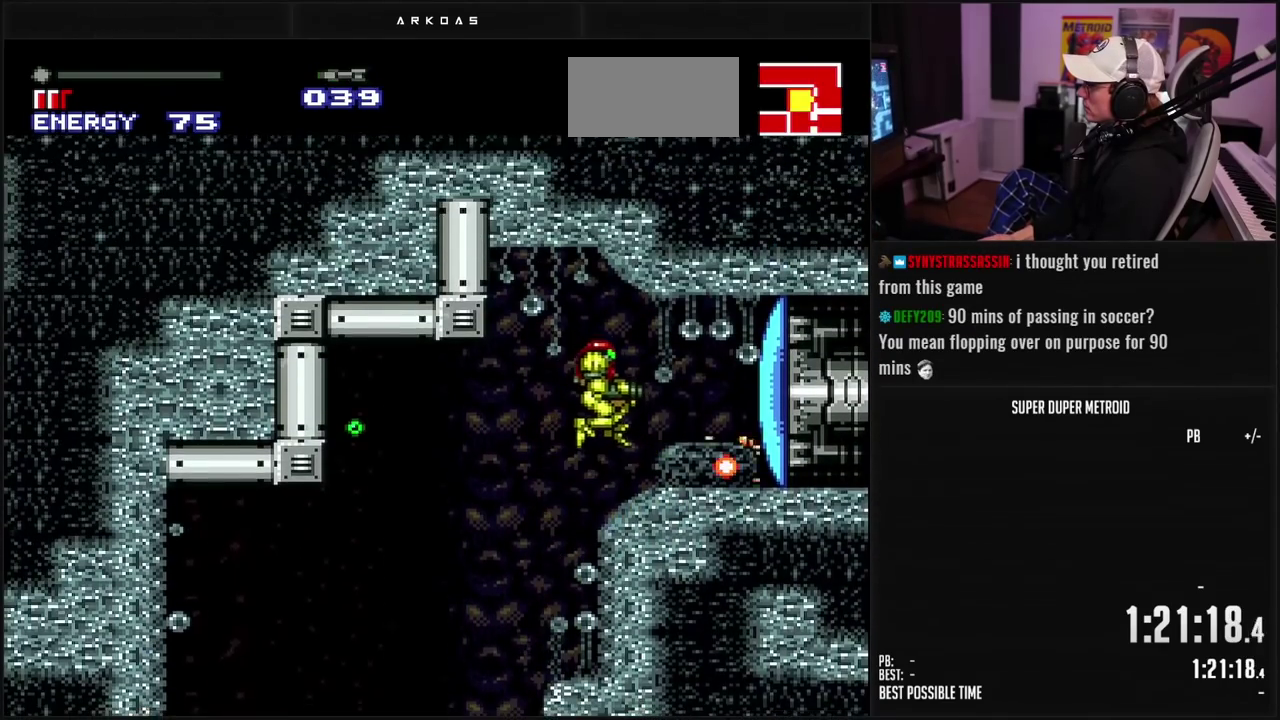
{"buttons": [], "events": [[183, "L1", "down"], [200, "DPAD_RIGHT", "up"], [217, "X", "down"], [250, "L1", "up"], [300, "X", "up"], [350, "X", "down"], [417, "X", "up"]]}
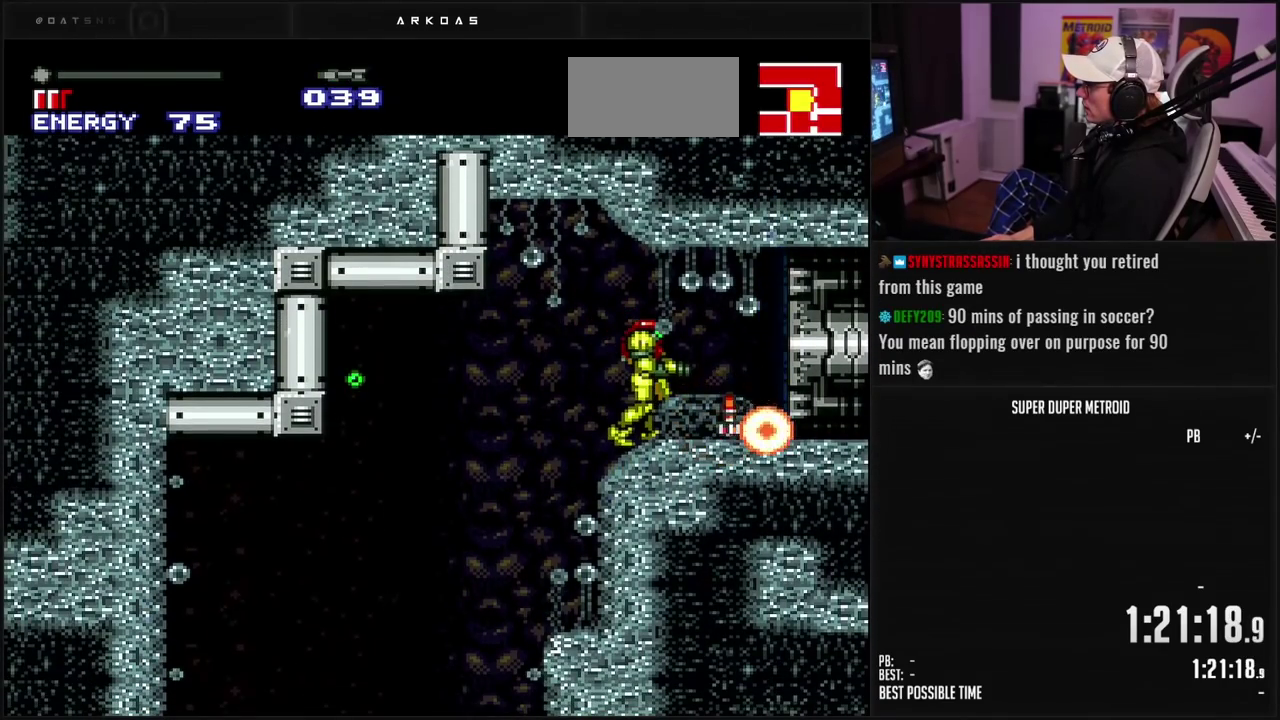
{"buttons": ["B", "DPAD_RIGHT"], "events": [[33, "B", "down"], [133, "DPAD_RIGHT", "down"], [250, "L1", "down"], [400, "L1", "up"]]}
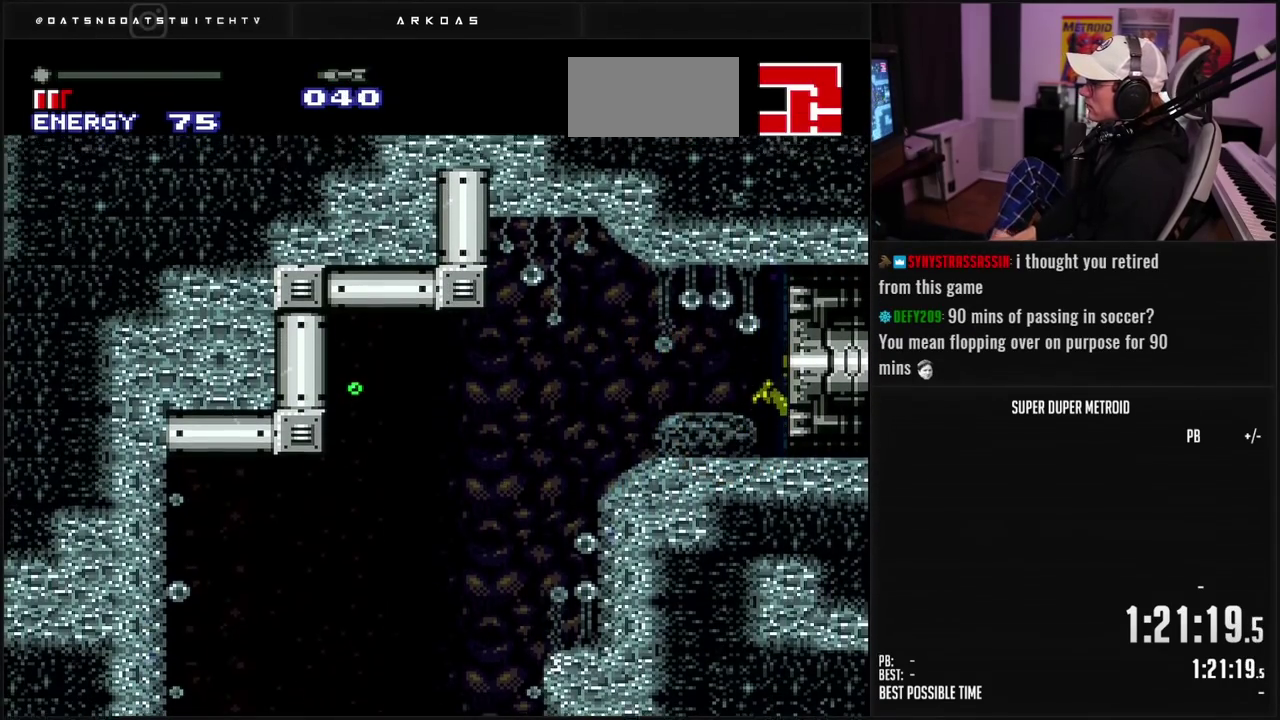
{"buttons": ["B", "DPAD_RIGHT"], "events": []}
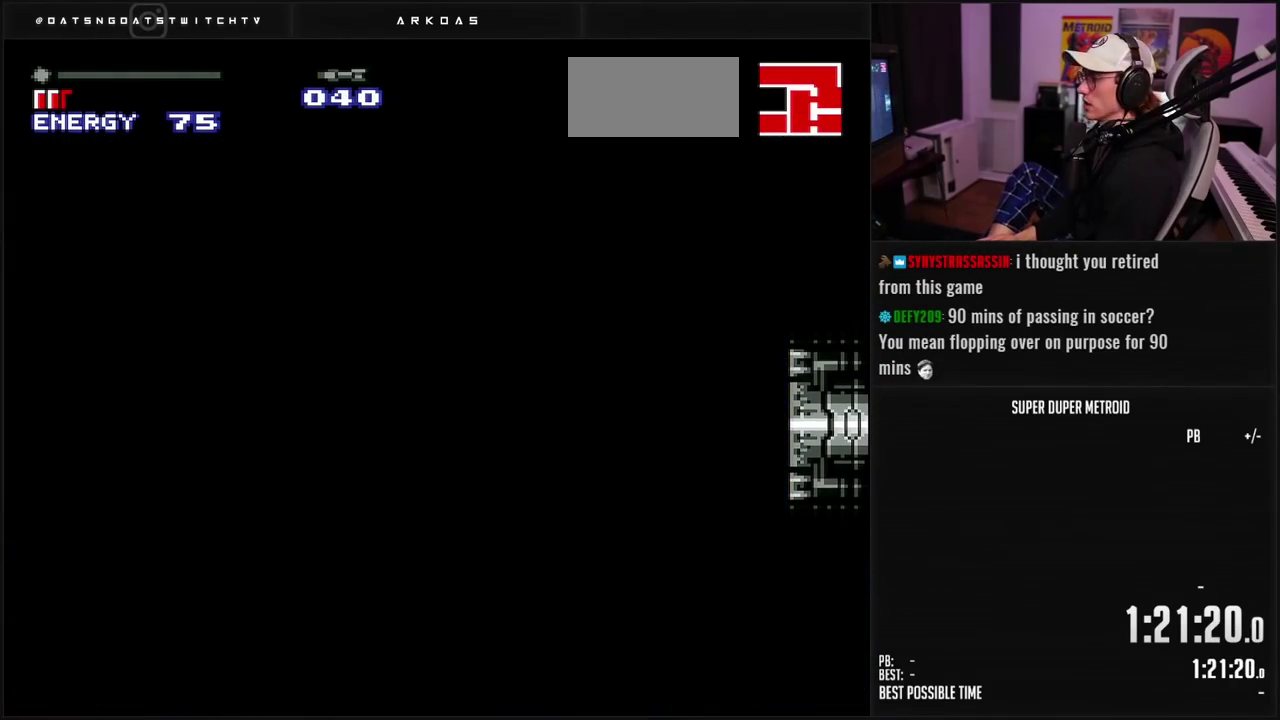
{"buttons": ["B", "DPAD_RIGHT"], "events": []}
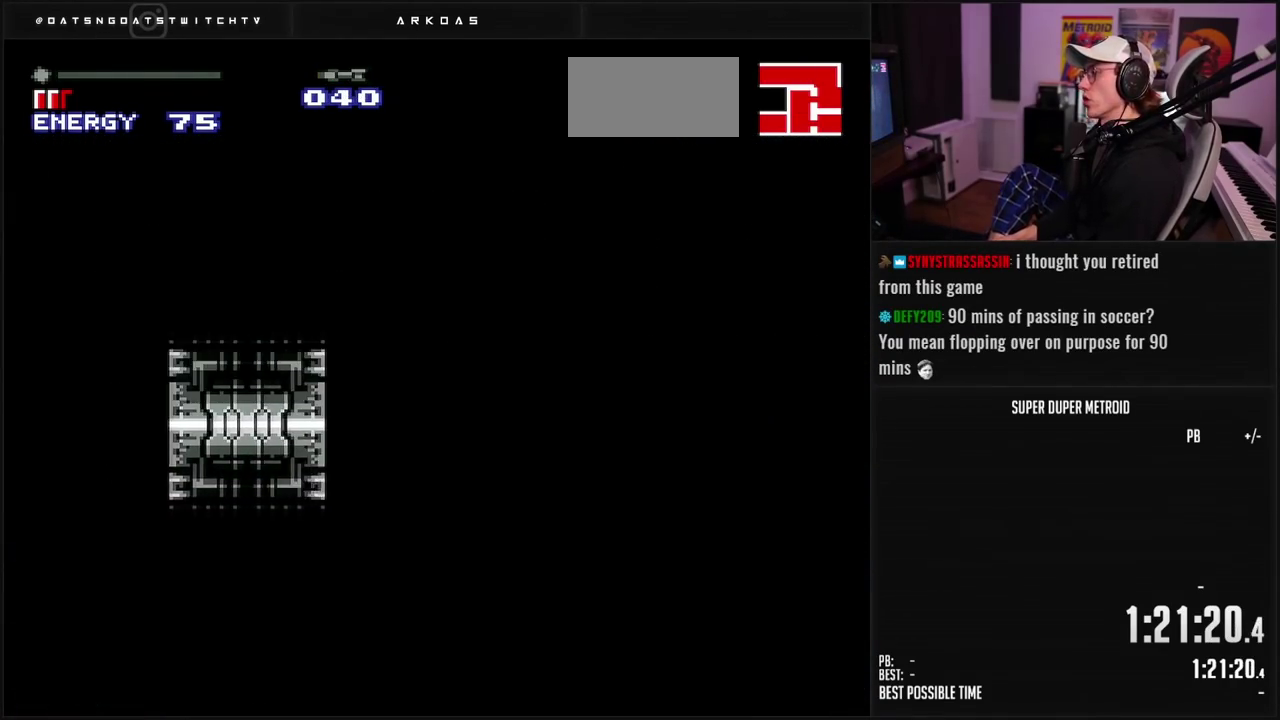
{"buttons": ["B", "L1"], "events": [[500, "DPAD_RIGHT", "up"], [500, "L1", "down"]]}
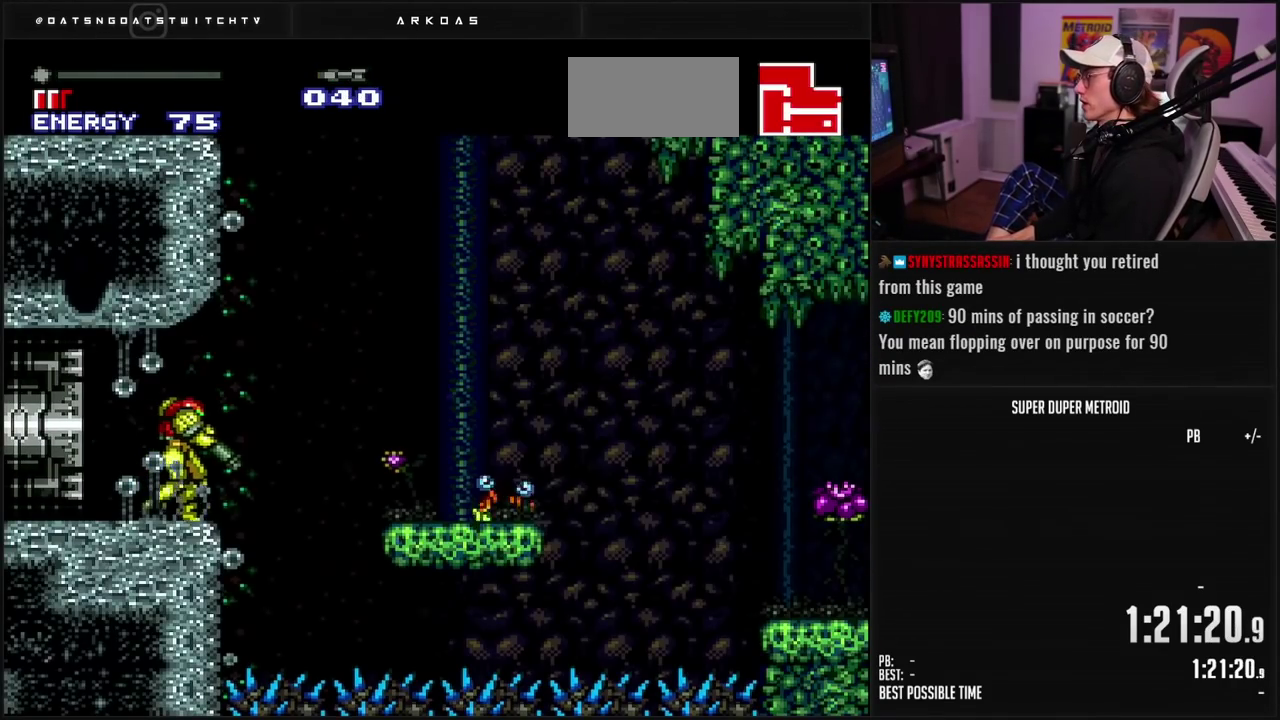
{"buttons": ["A", "B", "DPAD_RIGHT"], "events": [[283, "L1", "up"], [333, "DPAD_RIGHT", "down"], [467, "A", "down"]]}
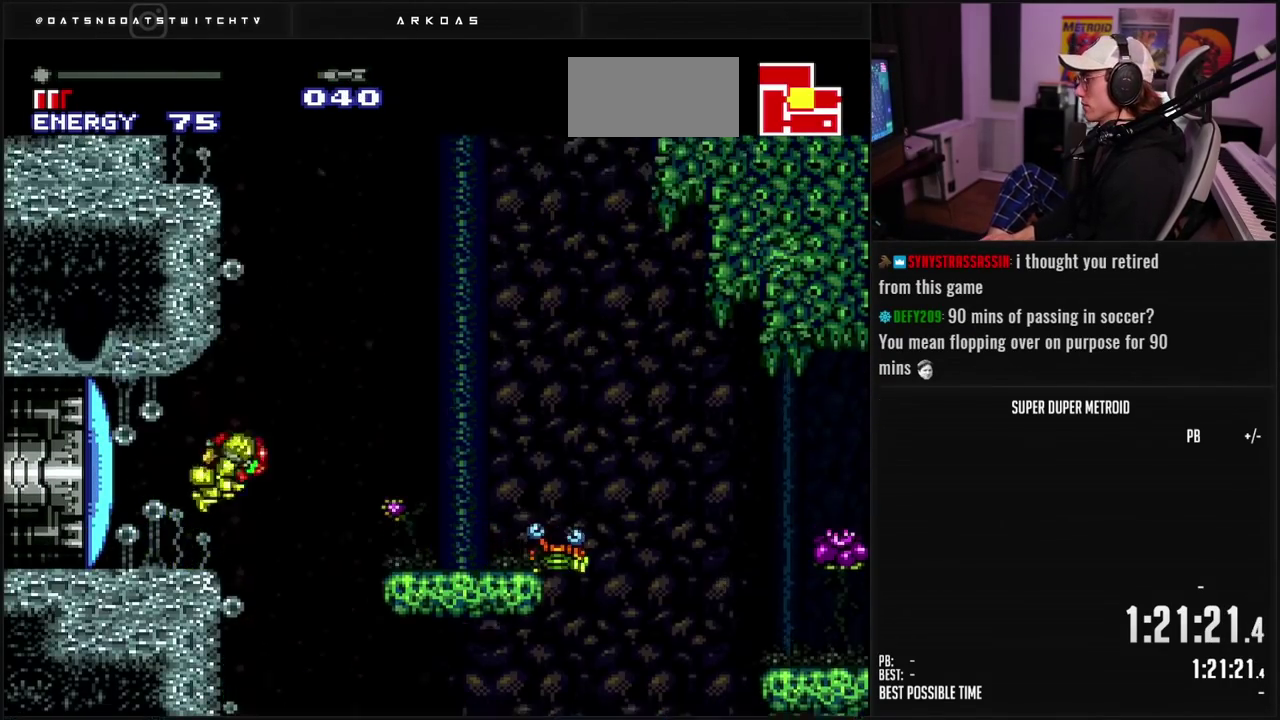
{"buttons": ["A", "DPAD_LEFT"], "events": [[83, "DPAD_RIGHT", "up"], [217, "DPAD_LEFT", "down"], [250, "B", "up"], [350, "DPAD_LEFT", "up"], [450, "DPAD_LEFT", "down"]]}
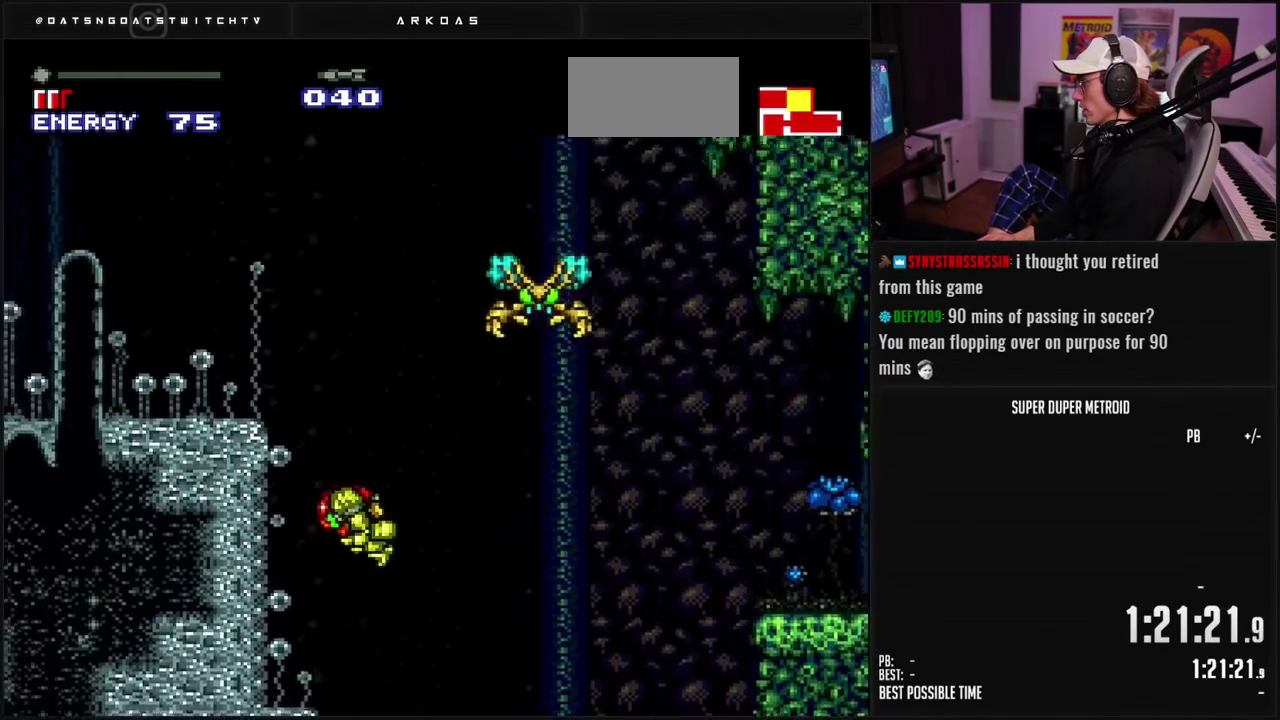
{"buttons": ["DPAD_LEFT"], "events": [[133, "DPAD_LEFT", "up"], [183, "A", "up"], [300, "DPAD_RIGHT", "down"], [333, "A", "down"], [417, "DPAD_RIGHT", "up"], [433, "DPAD_LEFT", "down"], [467, "A", "up"]]}
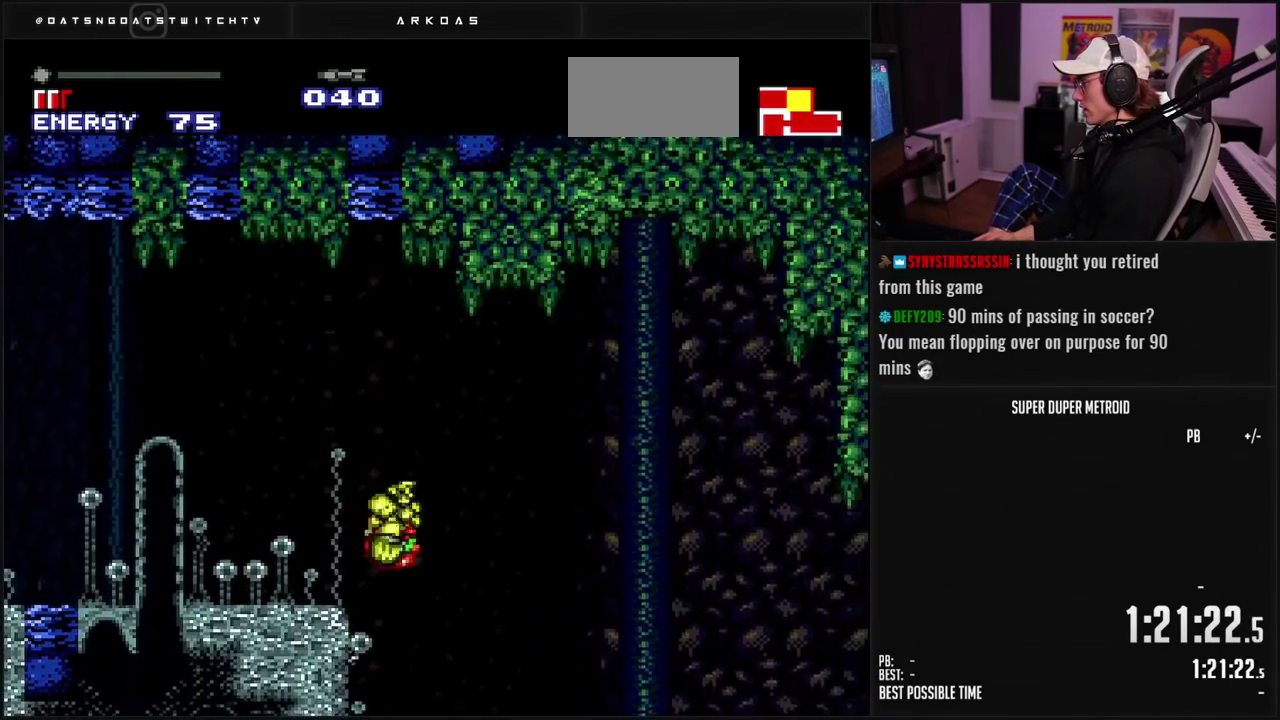
{"buttons": ["B", "DPAD_LEFT"], "events": [[117, "B", "down"], [117, "R1", "down"], [167, "R1", "up"]]}
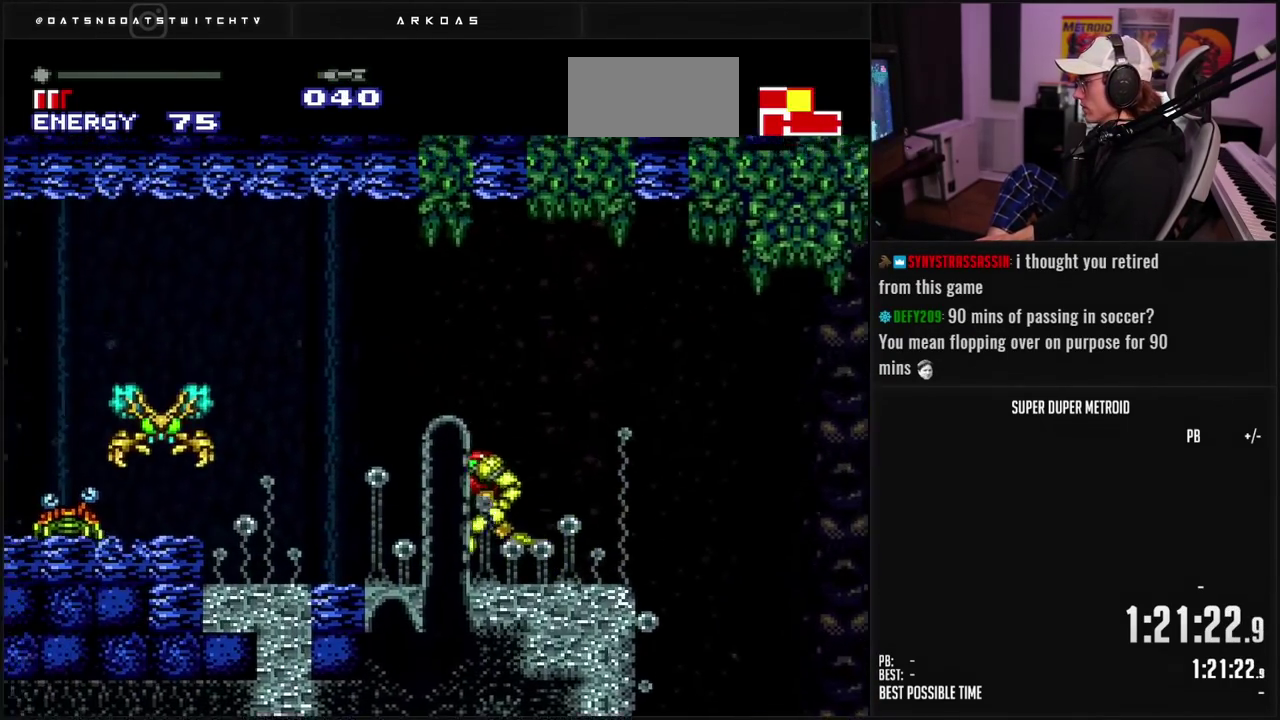
{"buttons": ["DPAD_LEFT"], "events": [[183, "A", "down"], [200, "B", "up"], [417, "A", "up"]]}
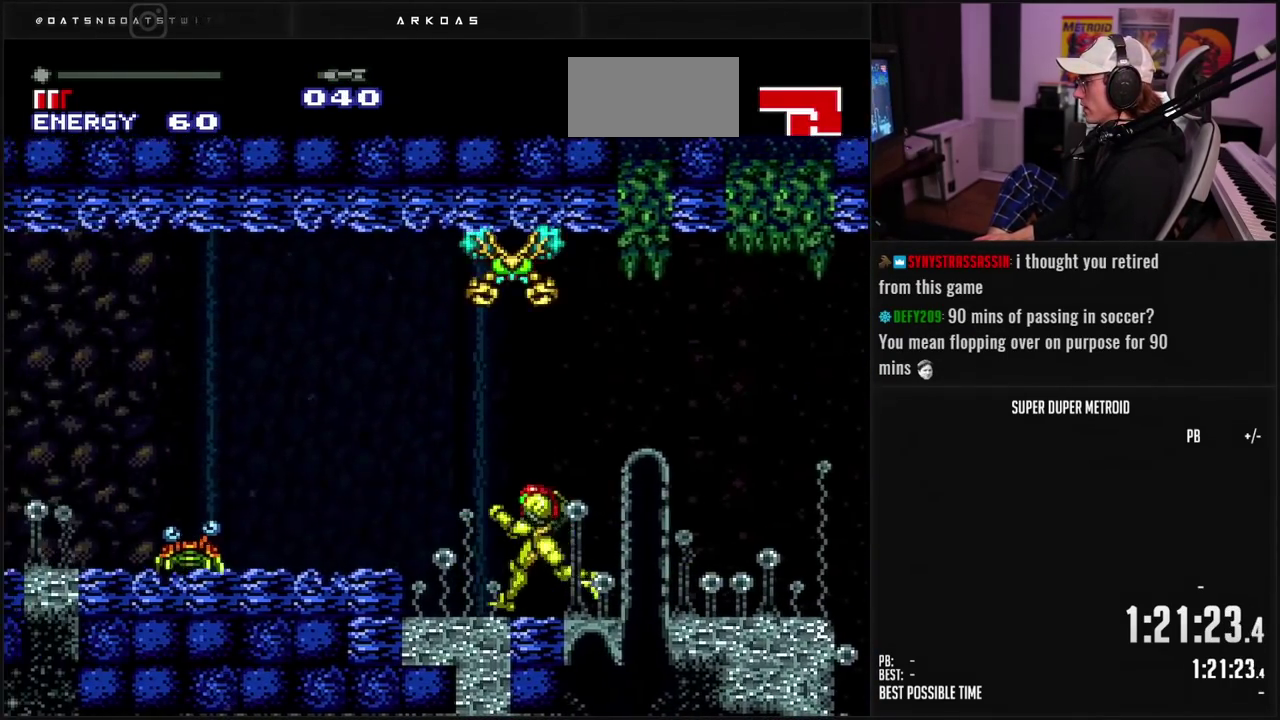
{"buttons": ["B", "Y", "DPAD_LEFT"], "events": [[183, "A", "down"], [250, "A", "up"], [417, "B", "down"], [433, "Y", "down"]]}
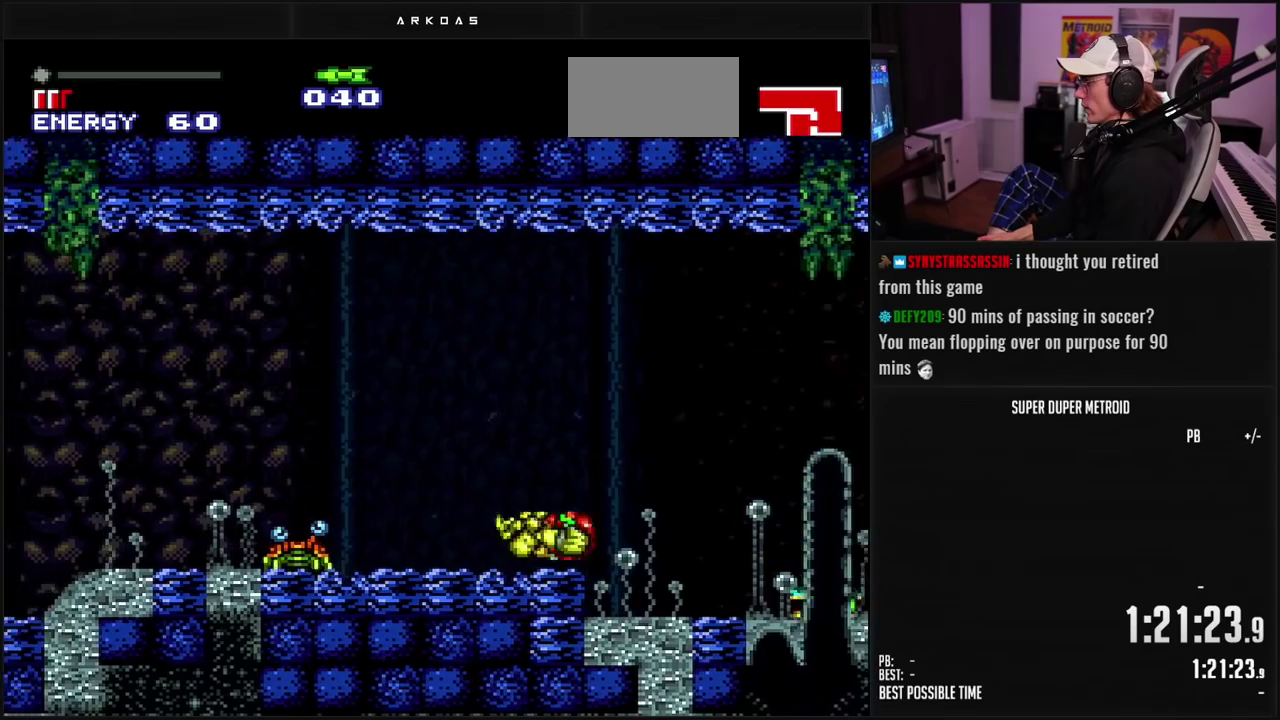
{"buttons": ["B", "L1"], "events": [[33, "Y", "up"], [83, "L1", "down"], [367, "X", "down"], [433, "DPAD_LEFT", "up"], [467, "X", "up"]]}
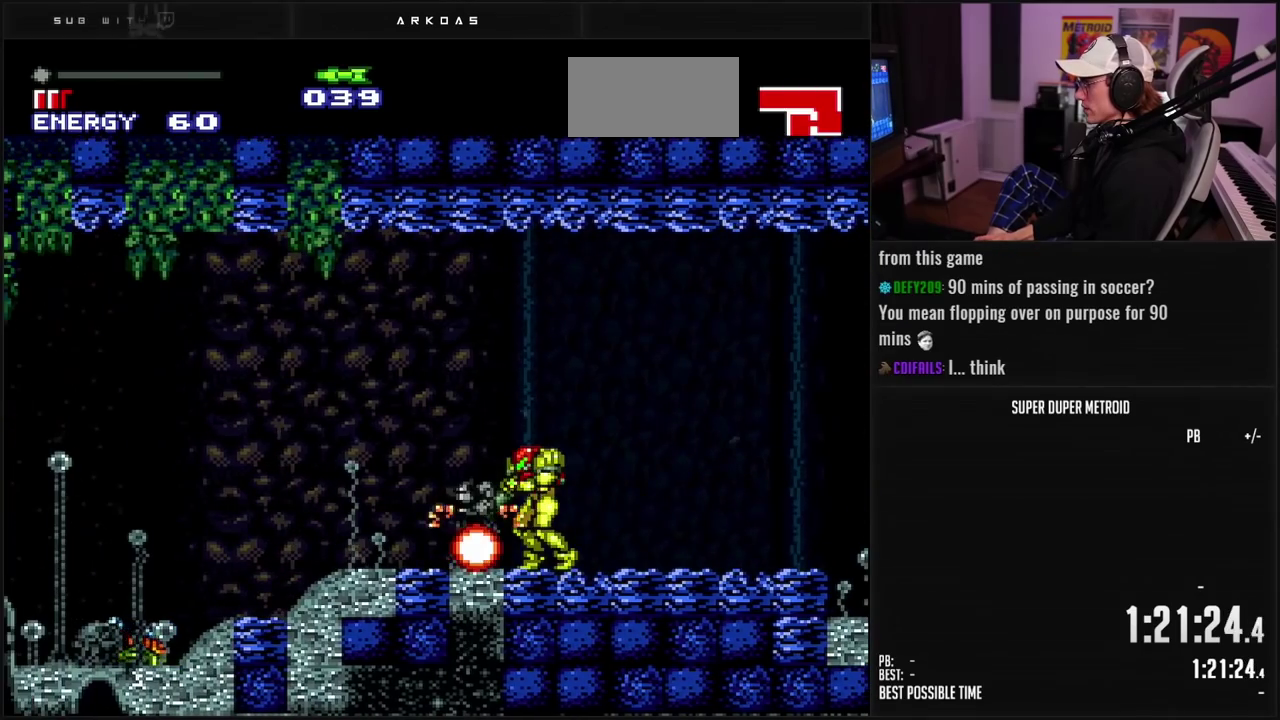
{"buttons": ["B", "DPAD_LEFT"], "events": [[83, "R1", "down"], [133, "R1", "up"], [233, "SELECT", "down"], [350, "L1", "up"], [350, "SELECT", "up"], [433, "DPAD_LEFT", "down"]]}
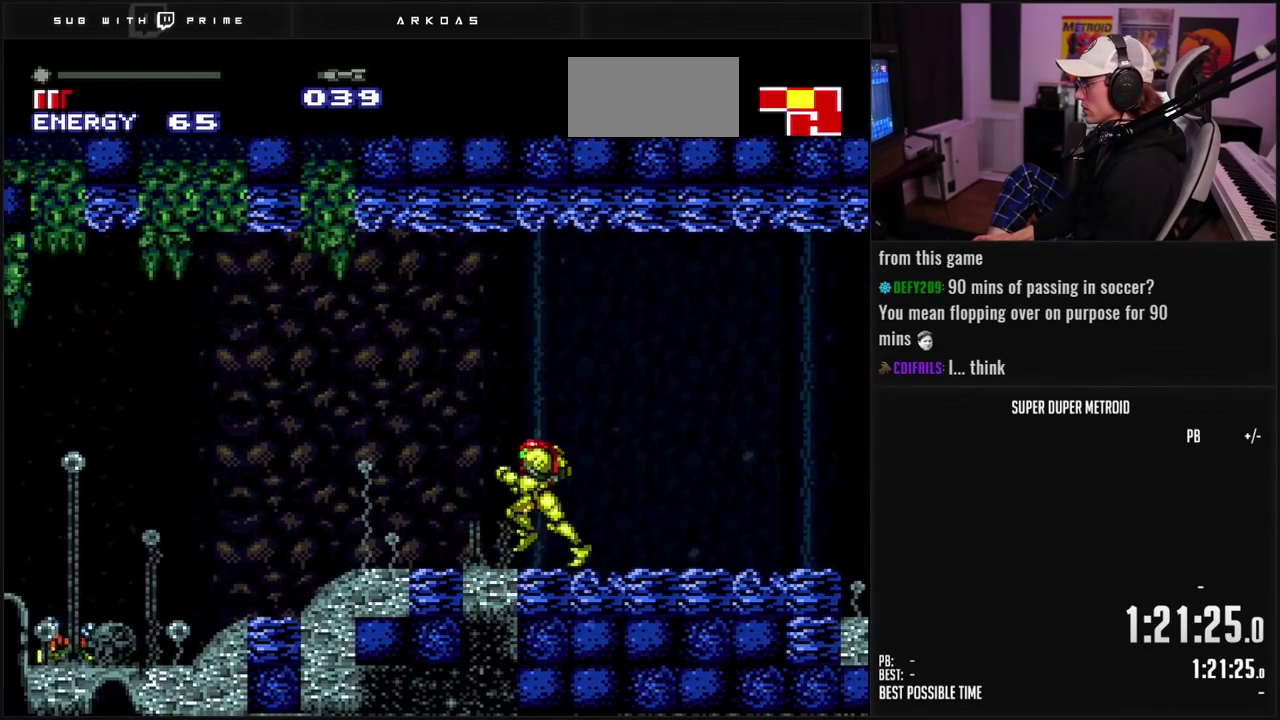
{"buttons": ["B", "L1", "DPAD_LEFT"], "events": [[433, "L1", "down"]]}
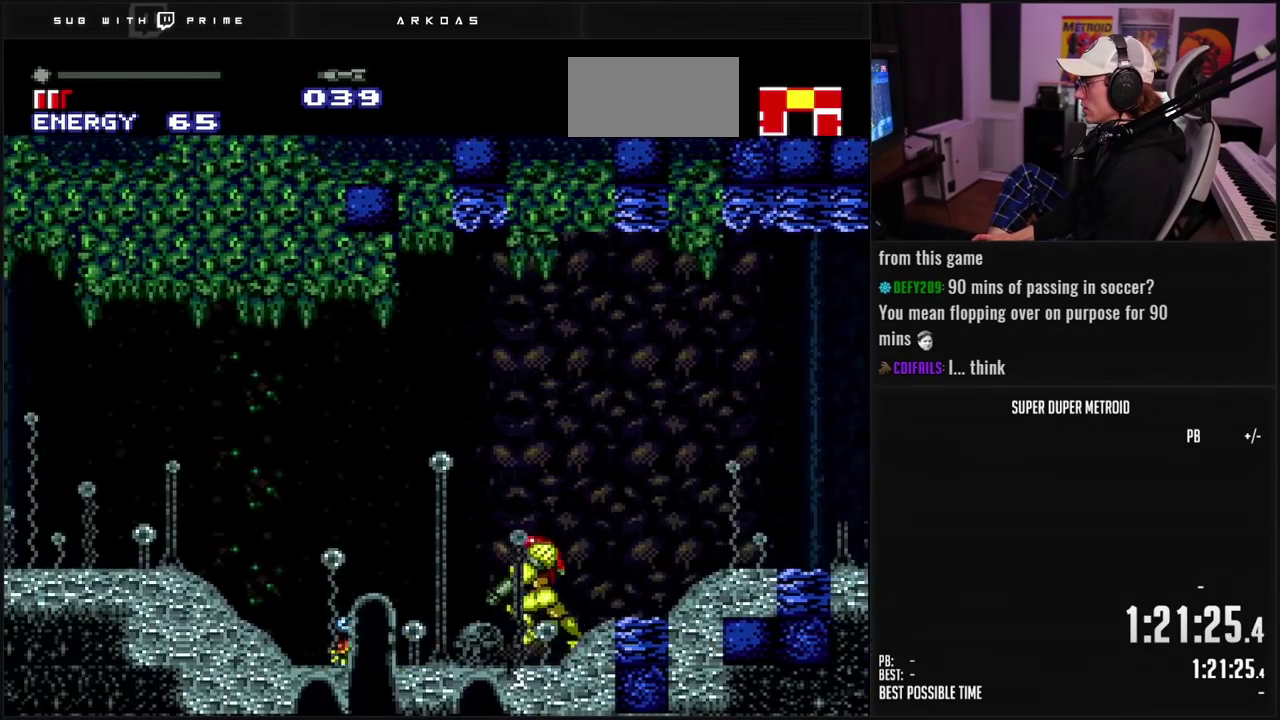
{"buttons": ["B", "L1"], "events": [[100, "X", "down"], [117, "DPAD_LEFT", "up"], [217, "X", "up"], [383, "X", "down"], [483, "X", "up"]]}
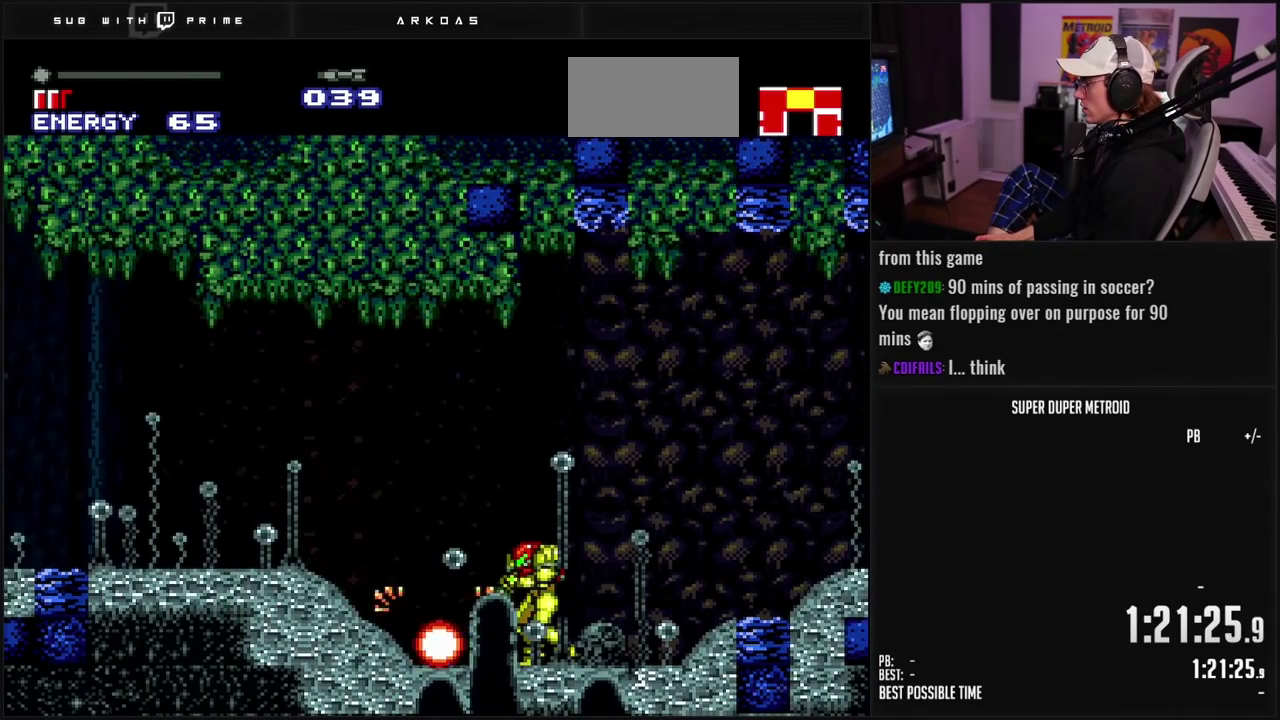
{"buttons": ["B", "DPAD_LEFT"], "events": [[150, "X", "down"], [250, "X", "up"], [350, "L1", "up"], [400, "DPAD_LEFT", "down"]]}